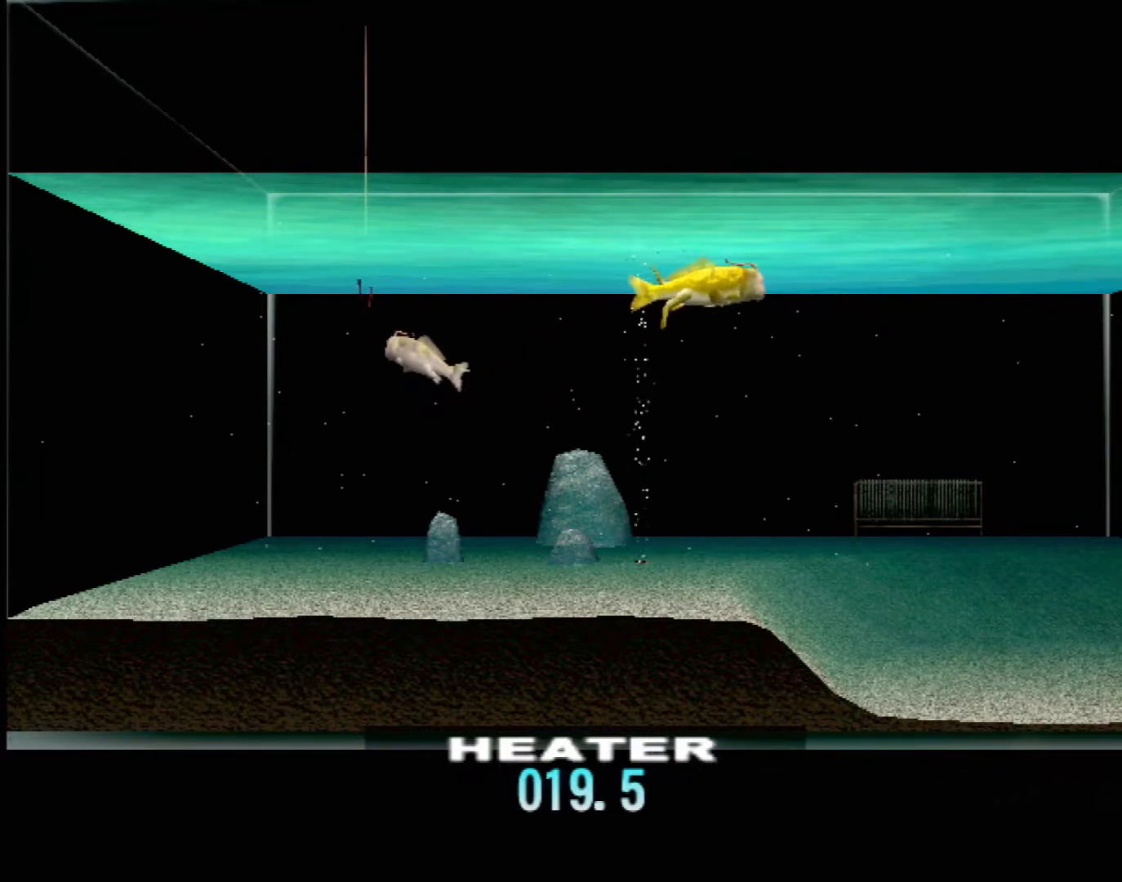
Gameplay with a controller (Xbox layout); each line is a JSON object with the inputs held at the frame after it. "events" lists button and stick changes between this image and that frame as [ms after this image, input, new state], when the widget could be followed in between. Not read: L1 L2 L3 R1 R3 SELECT right_stick.
{"buttons": [], "left_stick": "center", "events": [[50, "Y", "down"], [200, "Y", "up"]]}
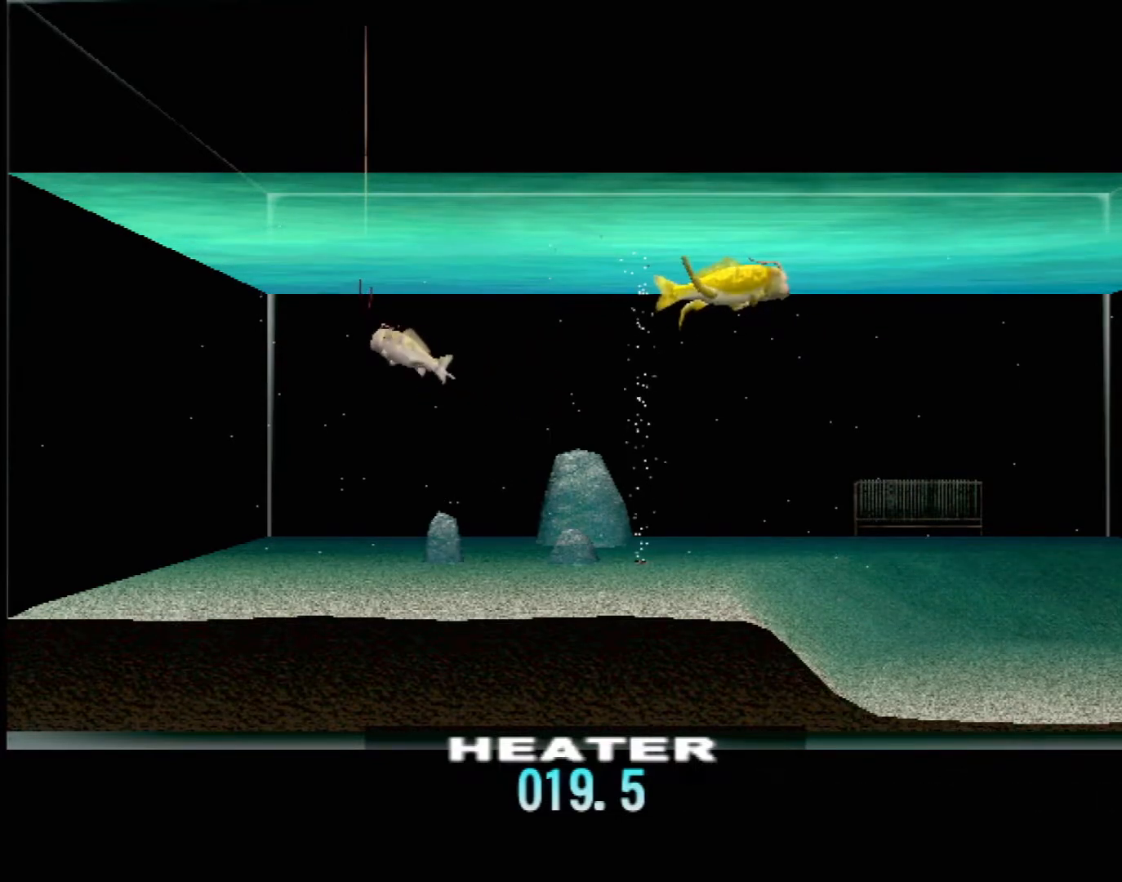
{"buttons": [], "left_stick": "center", "events": []}
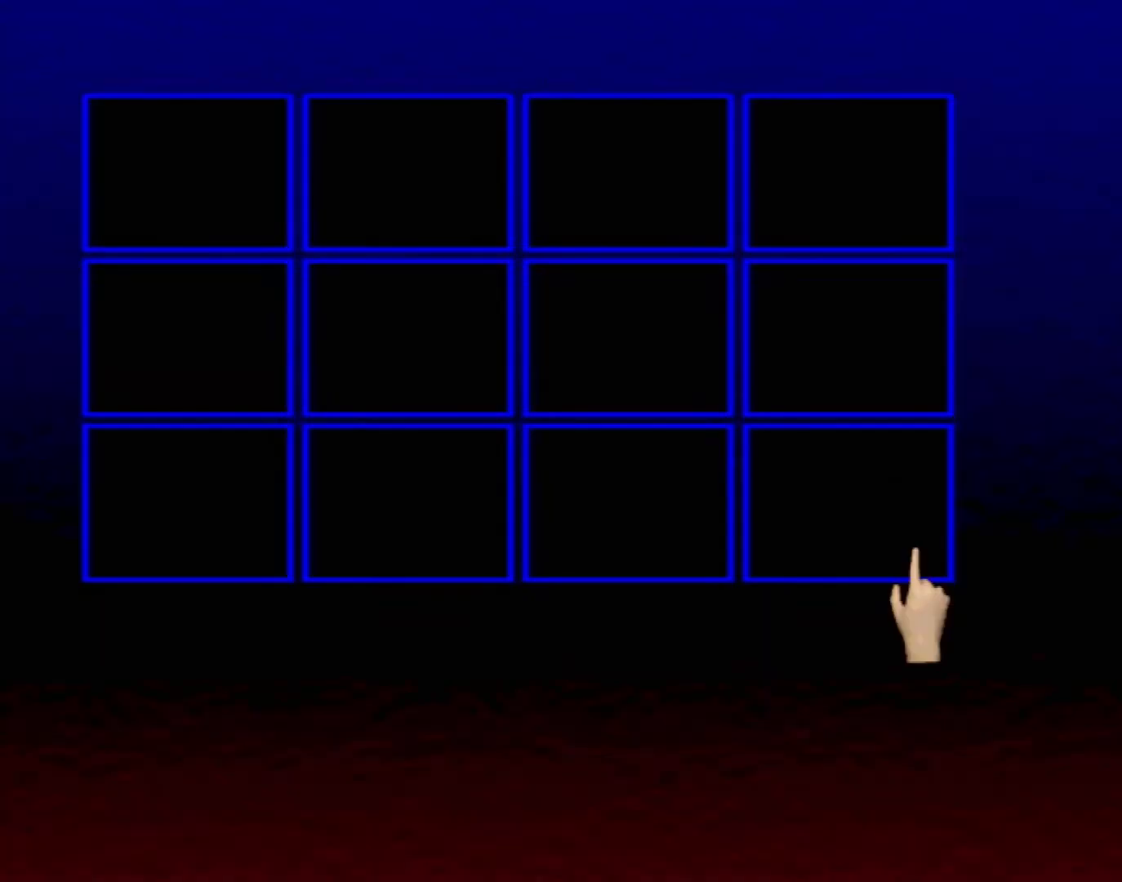
{"buttons": [], "left_stick": "center", "events": []}
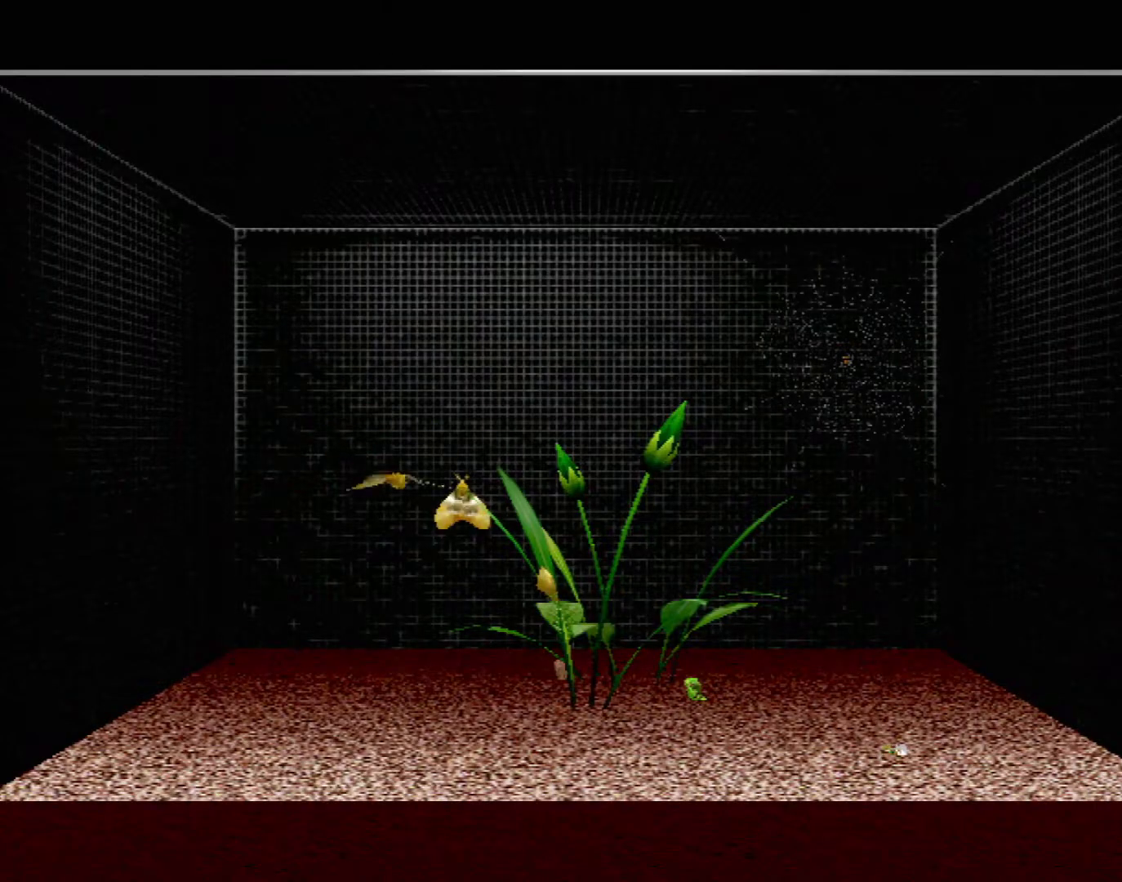
{"buttons": [], "left_stick": "down-left", "events": [[300, "left_stick", "left"], [383, "left_stick", "down-left"]]}
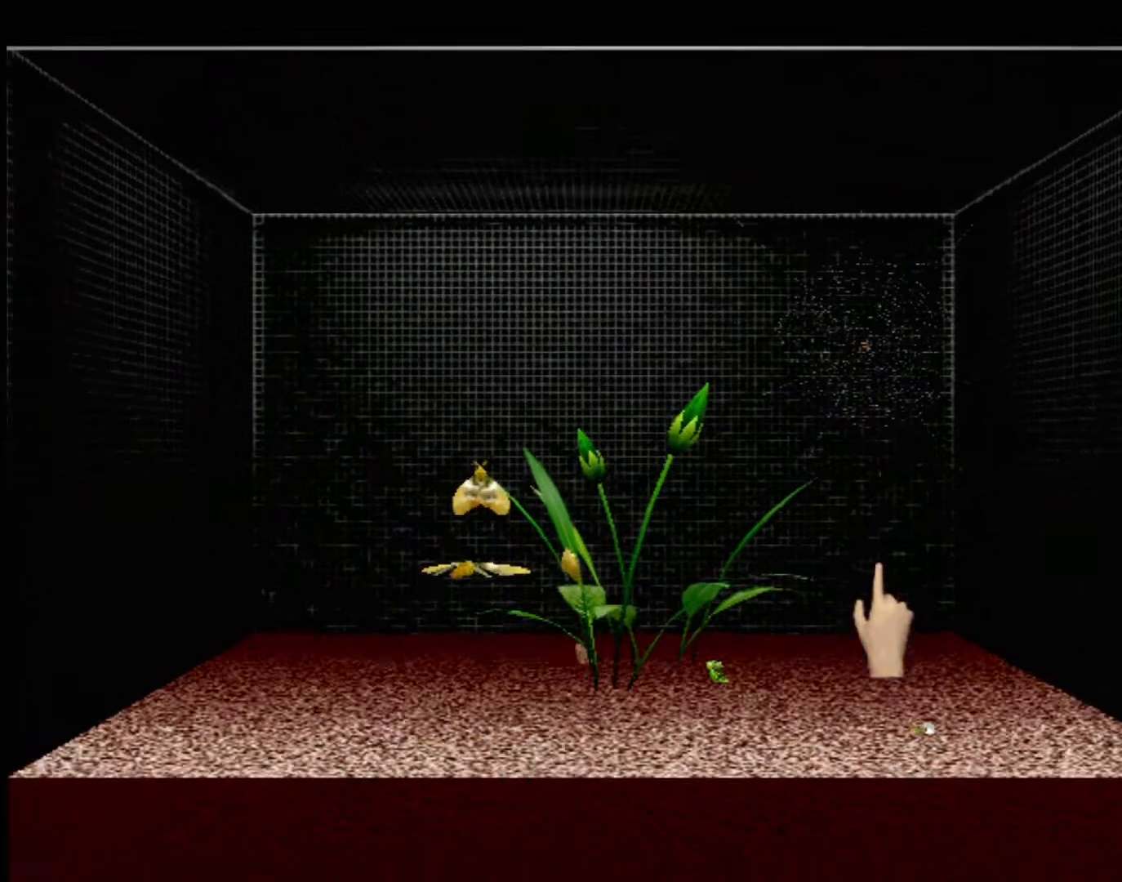
{"buttons": [], "left_stick": "down-left", "events": [[117, "left_stick", "center"], [417, "left_stick", "down-left"]]}
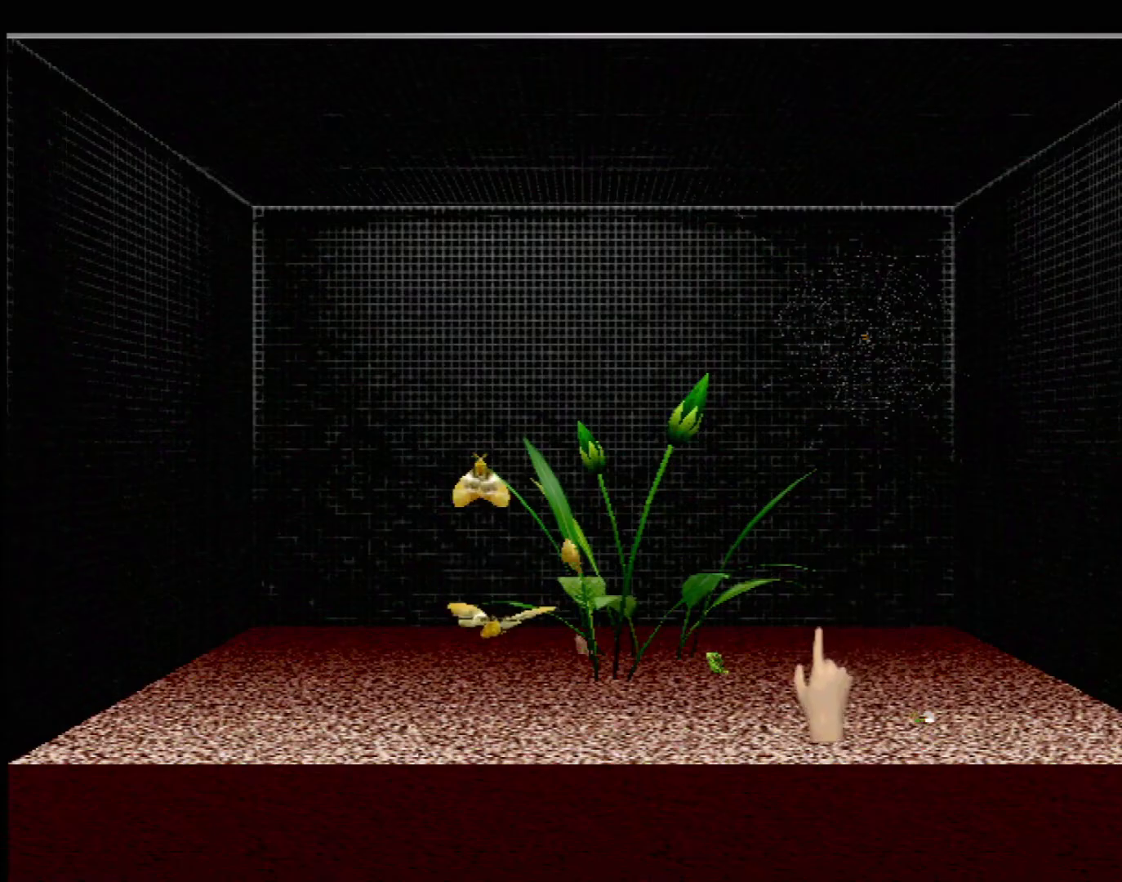
{"buttons": ["B"], "left_stick": "up", "events": [[133, "left_stick", "center"], [300, "B", "down"], [367, "left_stick", "up-left"], [467, "left_stick", "up"]]}
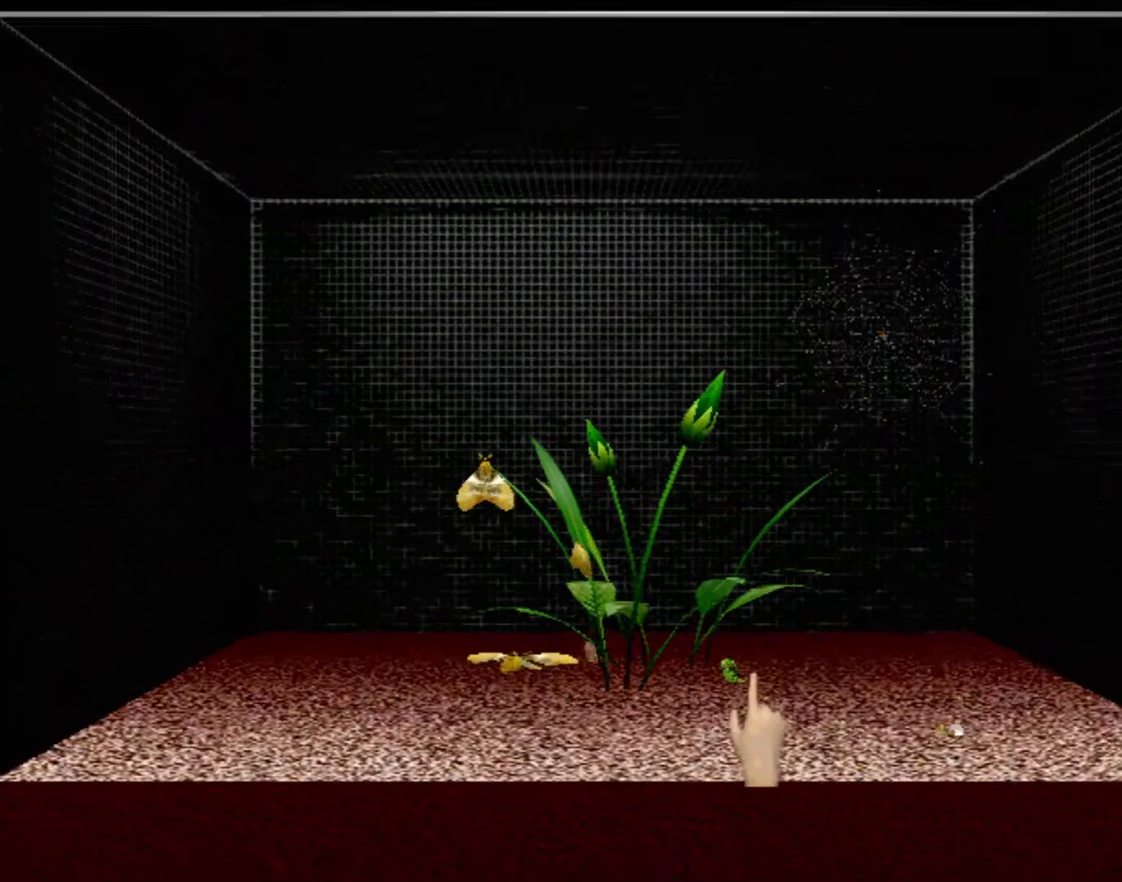
{"buttons": [], "left_stick": "right", "events": [[100, "left_stick", "center"], [150, "B", "up"], [250, "left_stick", "down-right"], [500, "left_stick", "right"]]}
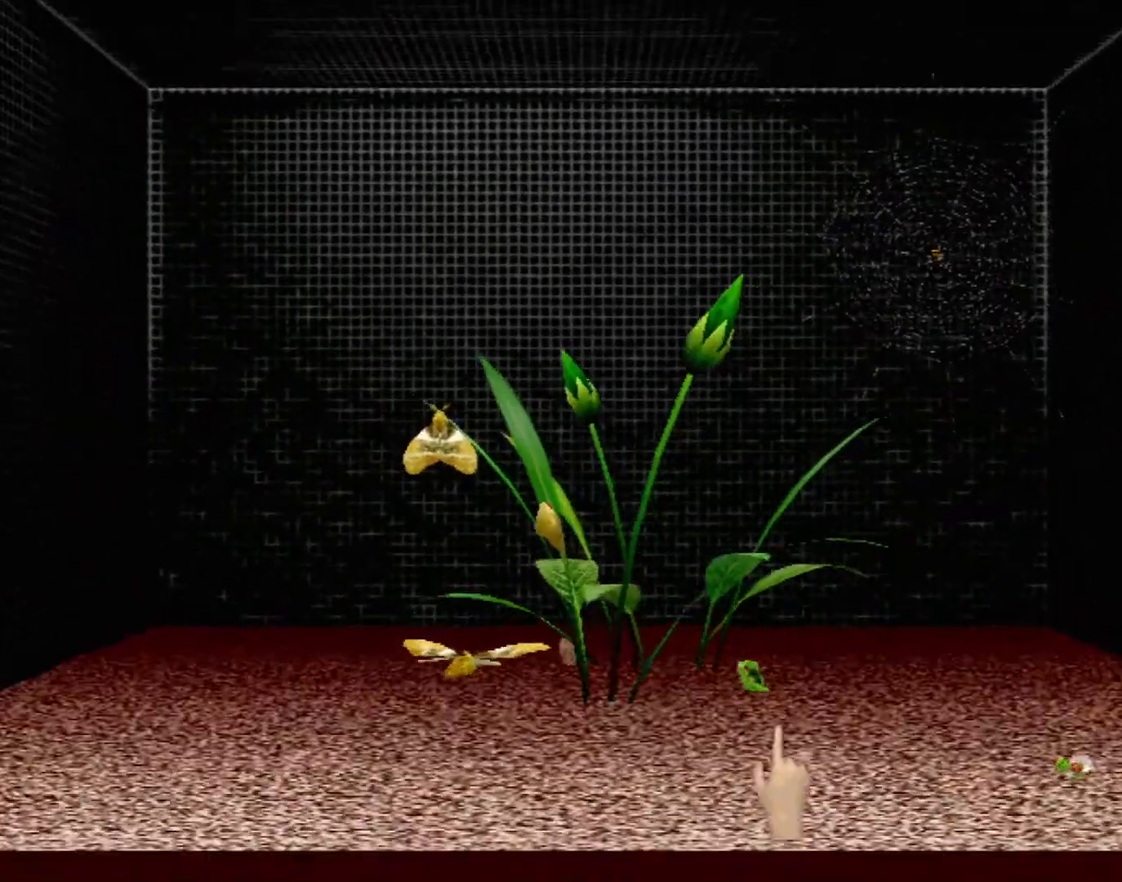
{"buttons": [], "left_stick": "left", "events": [[367, "left_stick", "center"], [433, "left_stick", "left"]]}
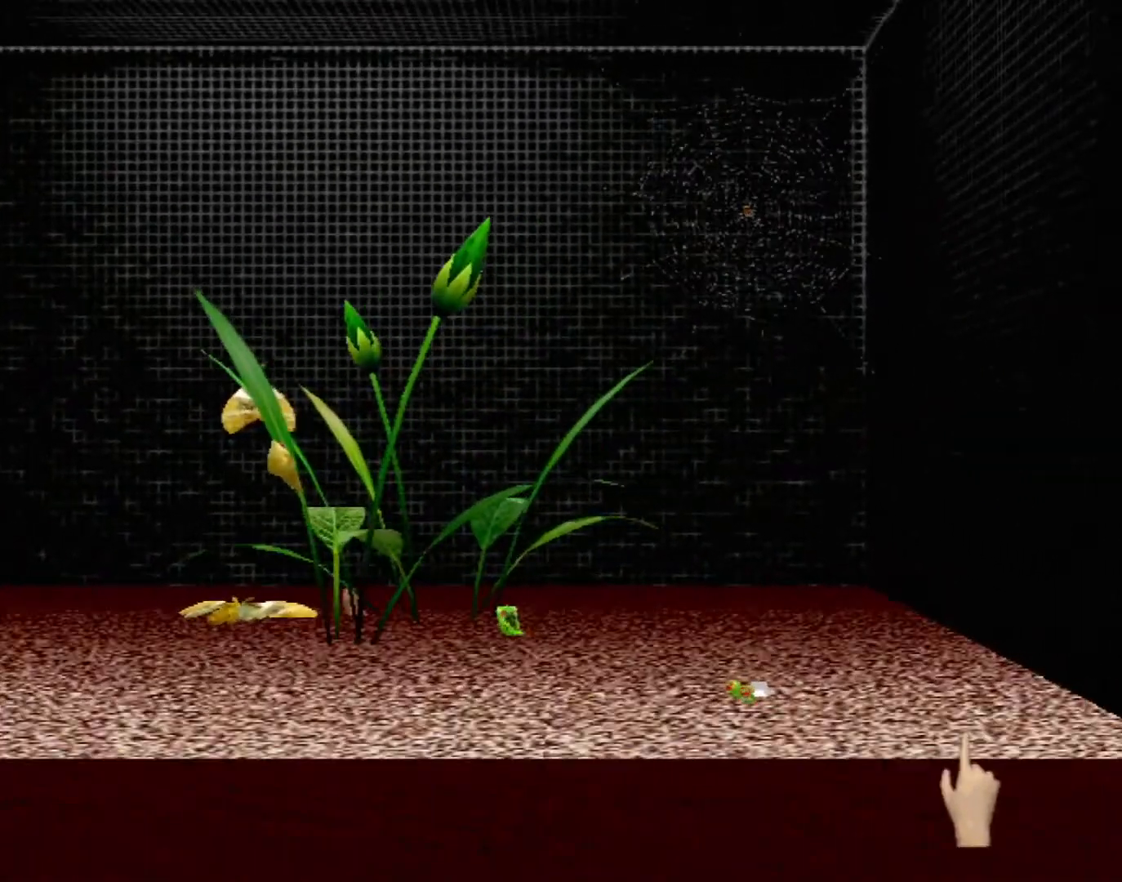
{"buttons": ["Y"], "left_stick": "center", "events": [[83, "left_stick", "center"], [283, "left_stick", "left"], [383, "left_stick", "up"], [433, "Y", "down"], [433, "left_stick", "center"]]}
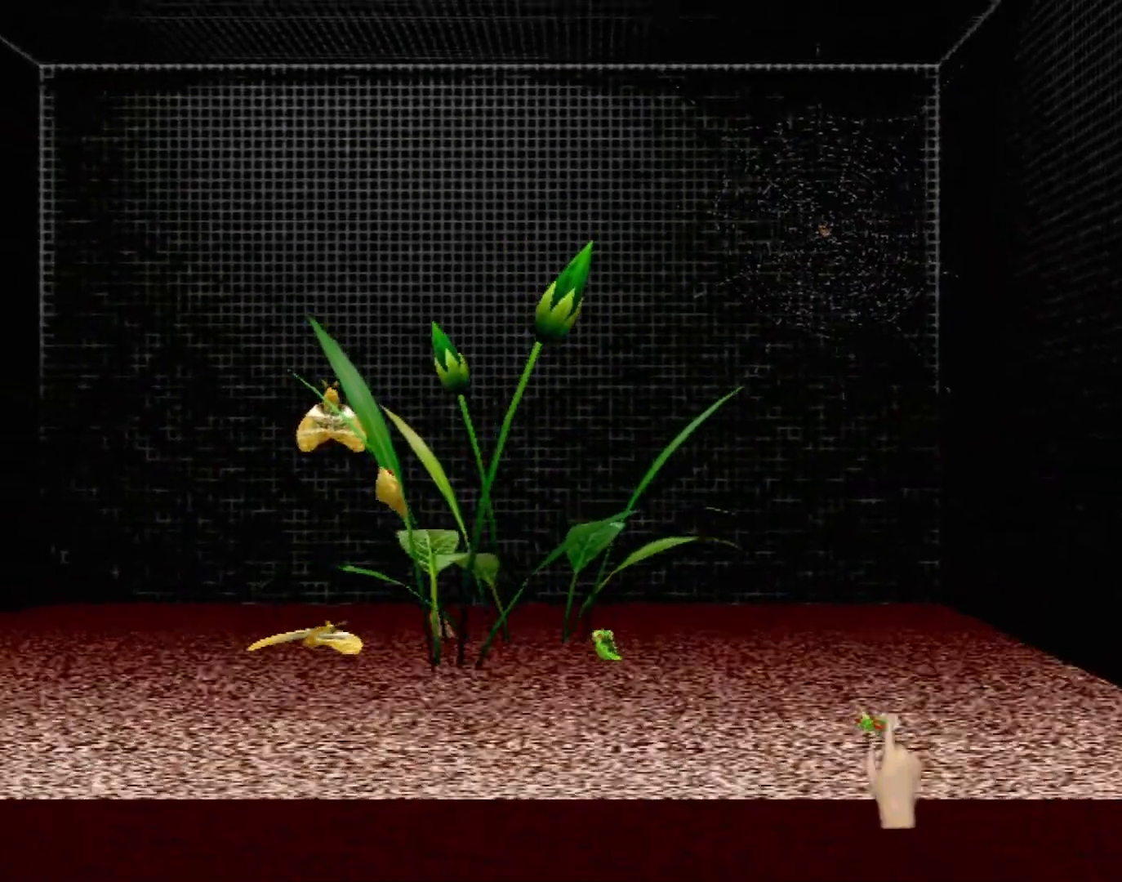
{"buttons": [], "left_stick": "center", "events": [[83, "Y", "up"]]}
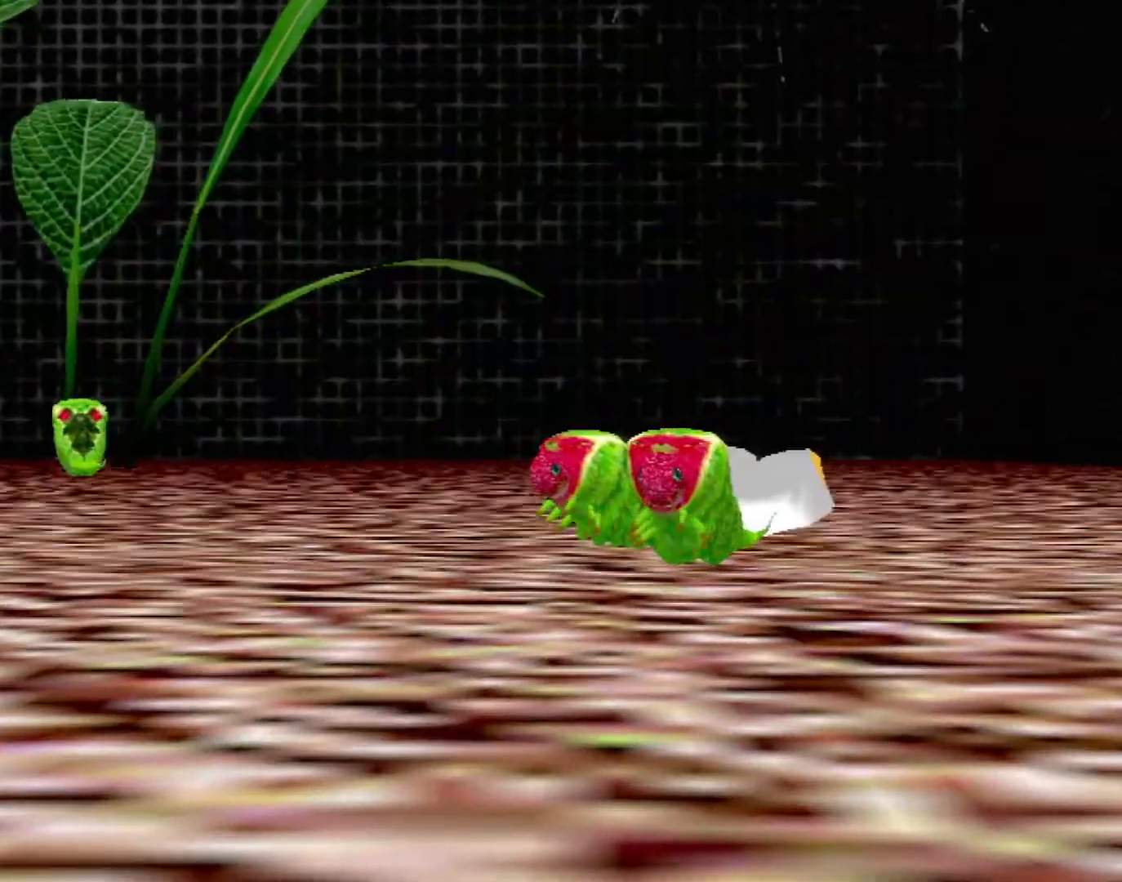
{"buttons": [], "left_stick": "center", "events": []}
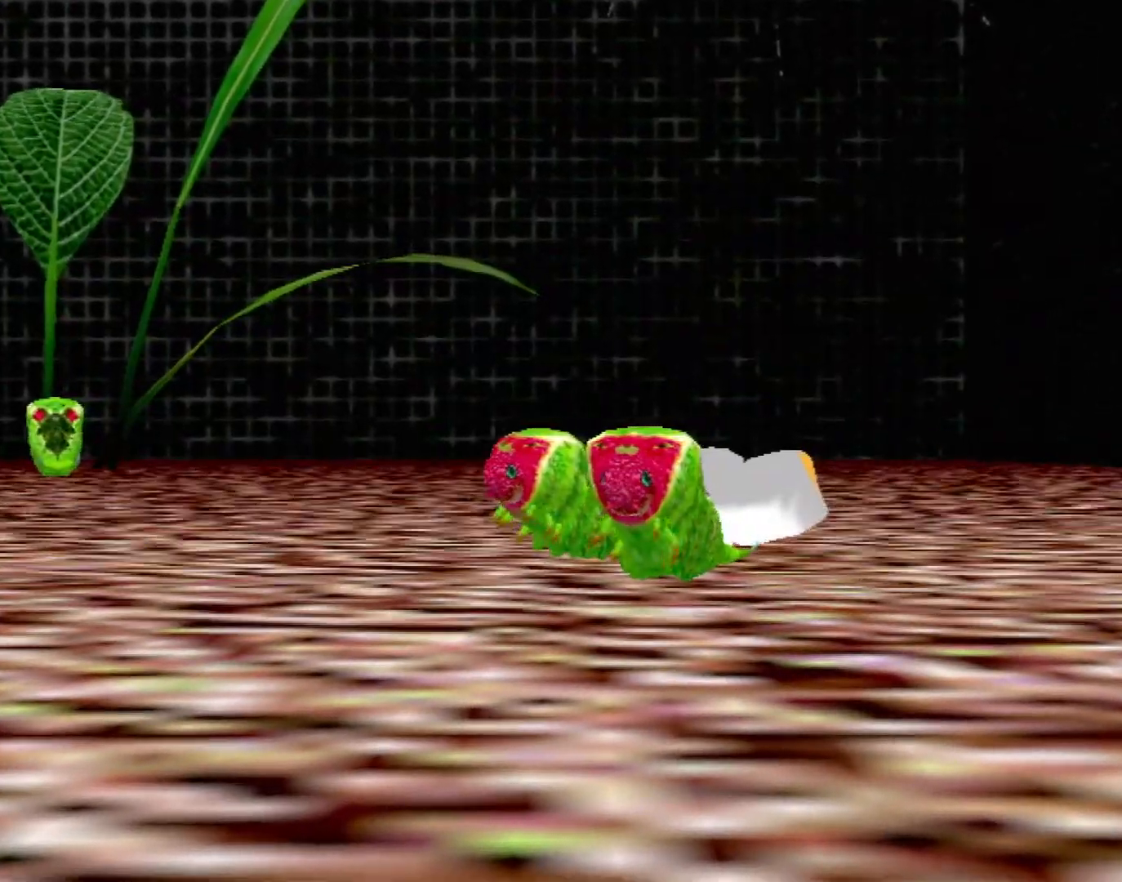
{"buttons": [], "left_stick": "center", "events": [[233, "Y", "down"], [400, "Y", "up"]]}
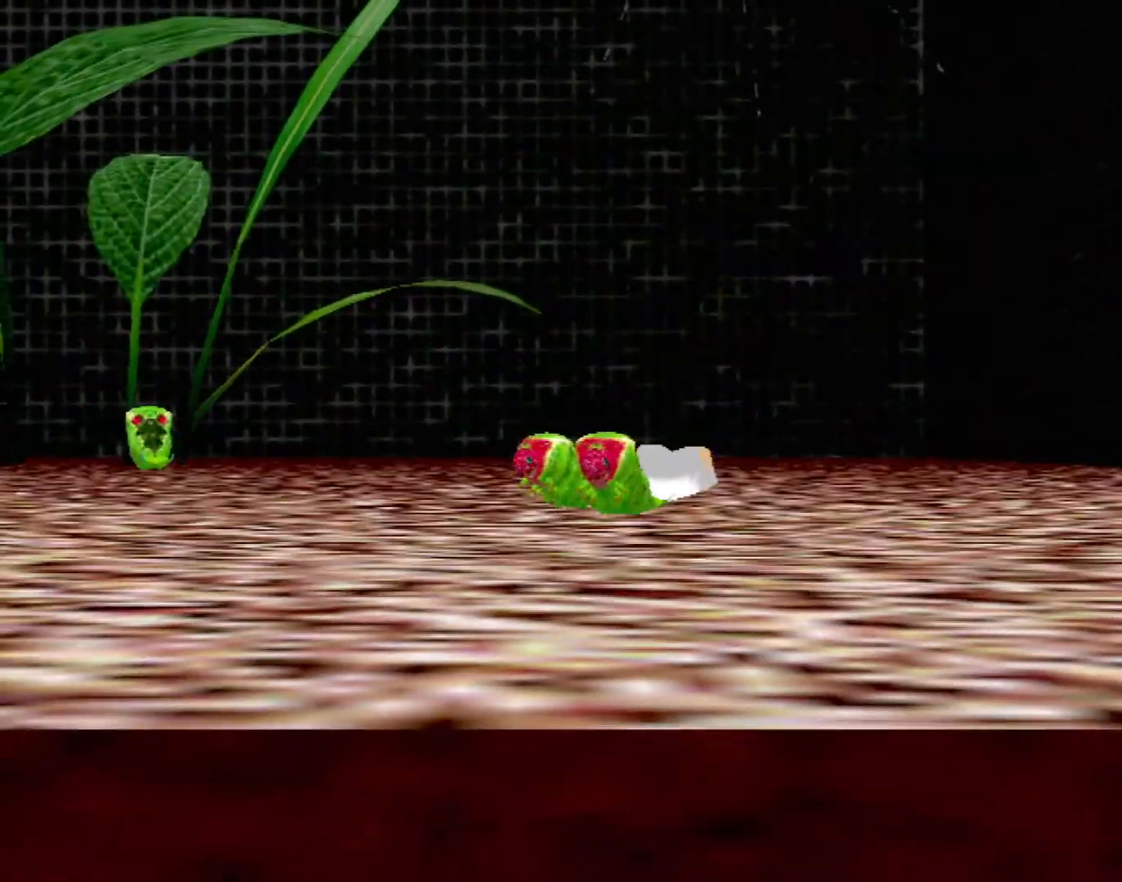
{"buttons": [], "left_stick": "down-left", "events": [[33, "left_stick", "left"], [133, "left_stick", "up-left"], [333, "left_stick", "left"], [500, "left_stick", "down-left"]]}
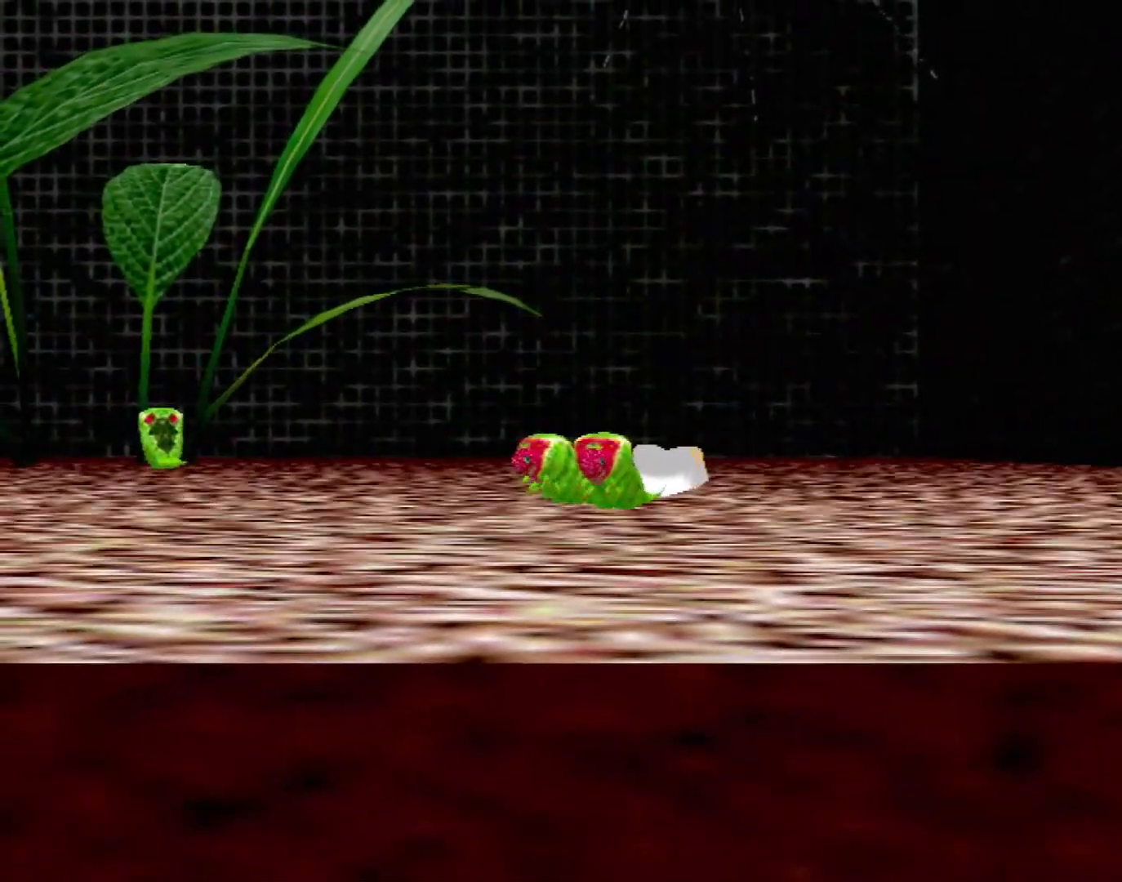
{"buttons": [], "left_stick": "left", "events": [[333, "left_stick", "left"]]}
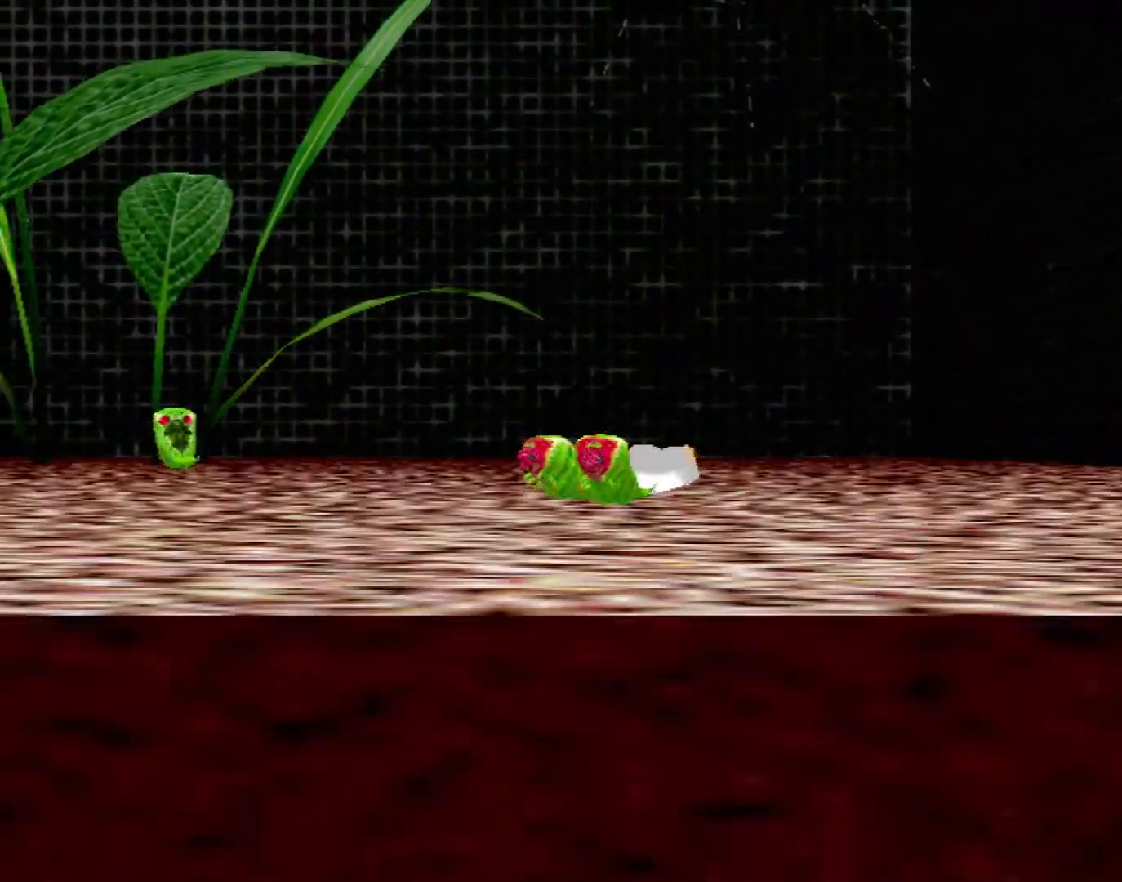
{"buttons": [], "left_stick": "up-left", "events": [[417, "left_stick", "up-left"]]}
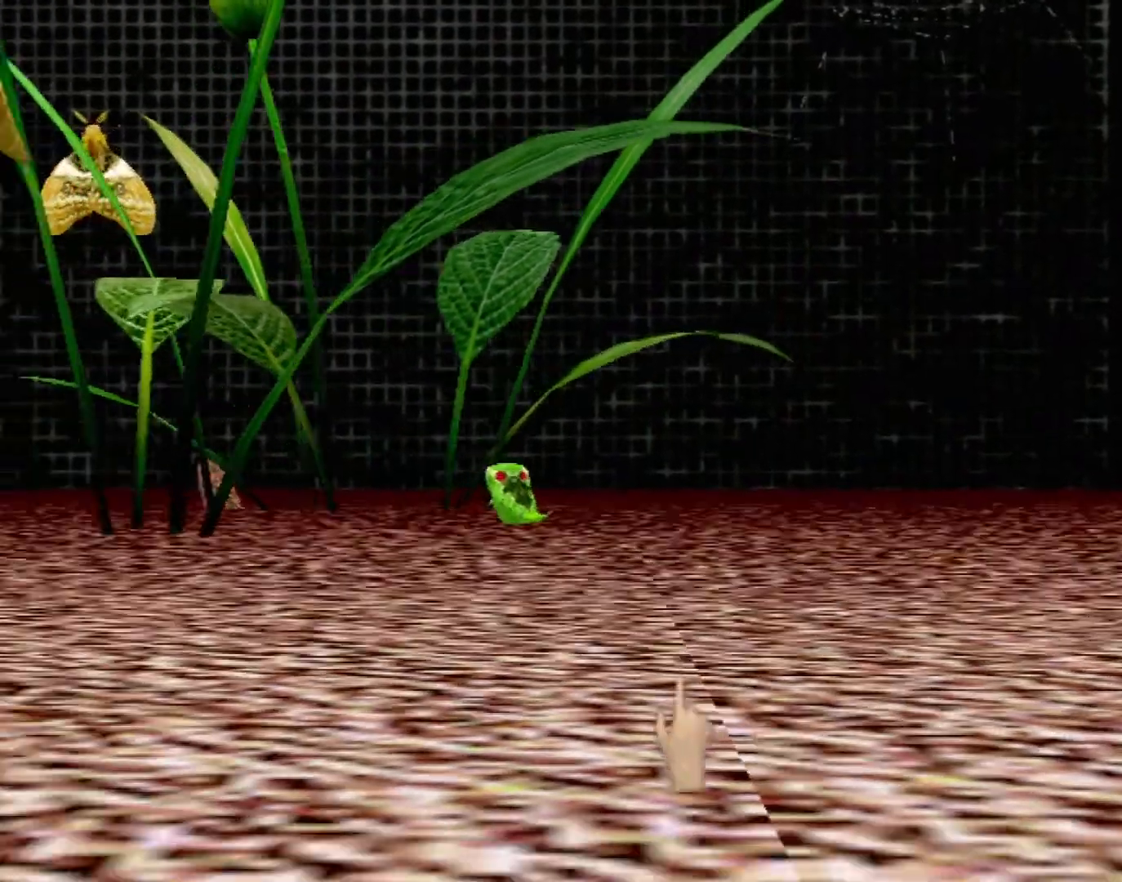
{"buttons": [], "left_stick": "up-right", "events": [[217, "left_stick", "center"], [383, "left_stick", "right"], [450, "left_stick", "up-right"]]}
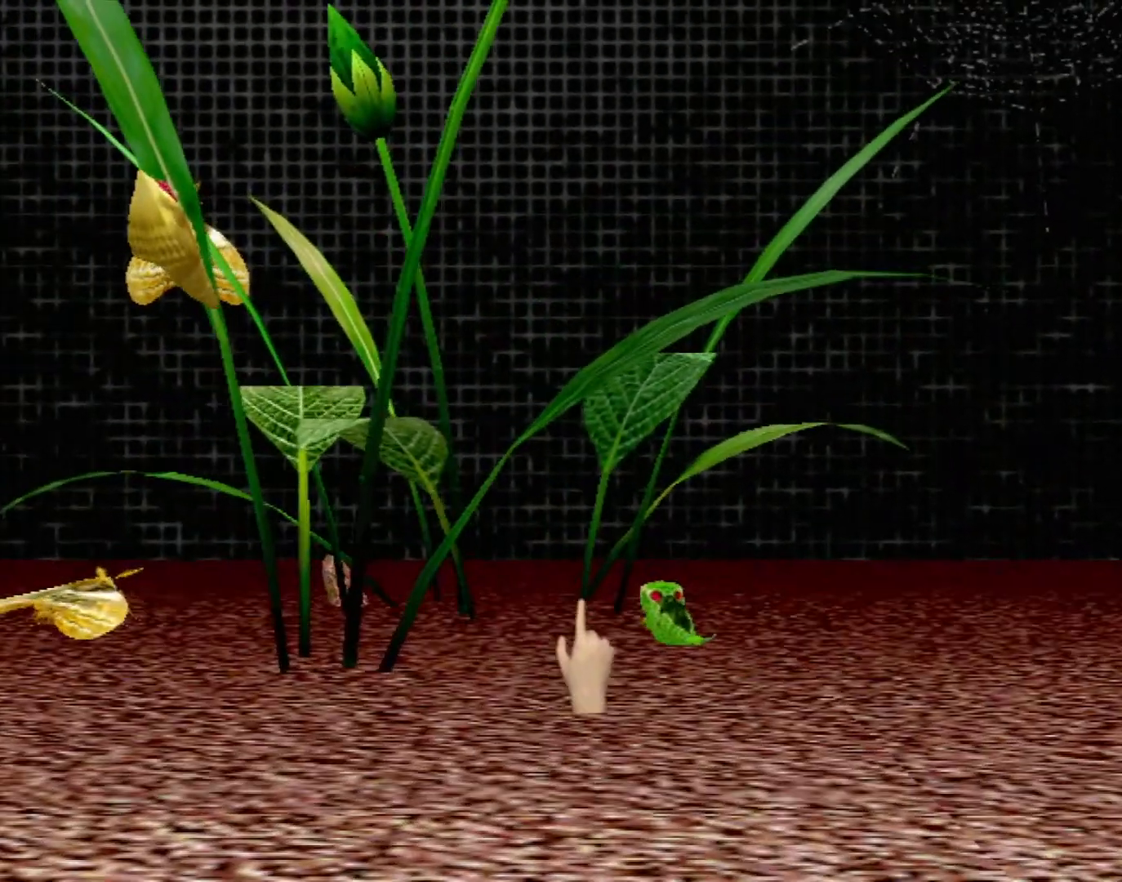
{"buttons": [], "left_stick": "center", "events": [[67, "left_stick", "center"], [150, "Y", "down"], [317, "Y", "up"]]}
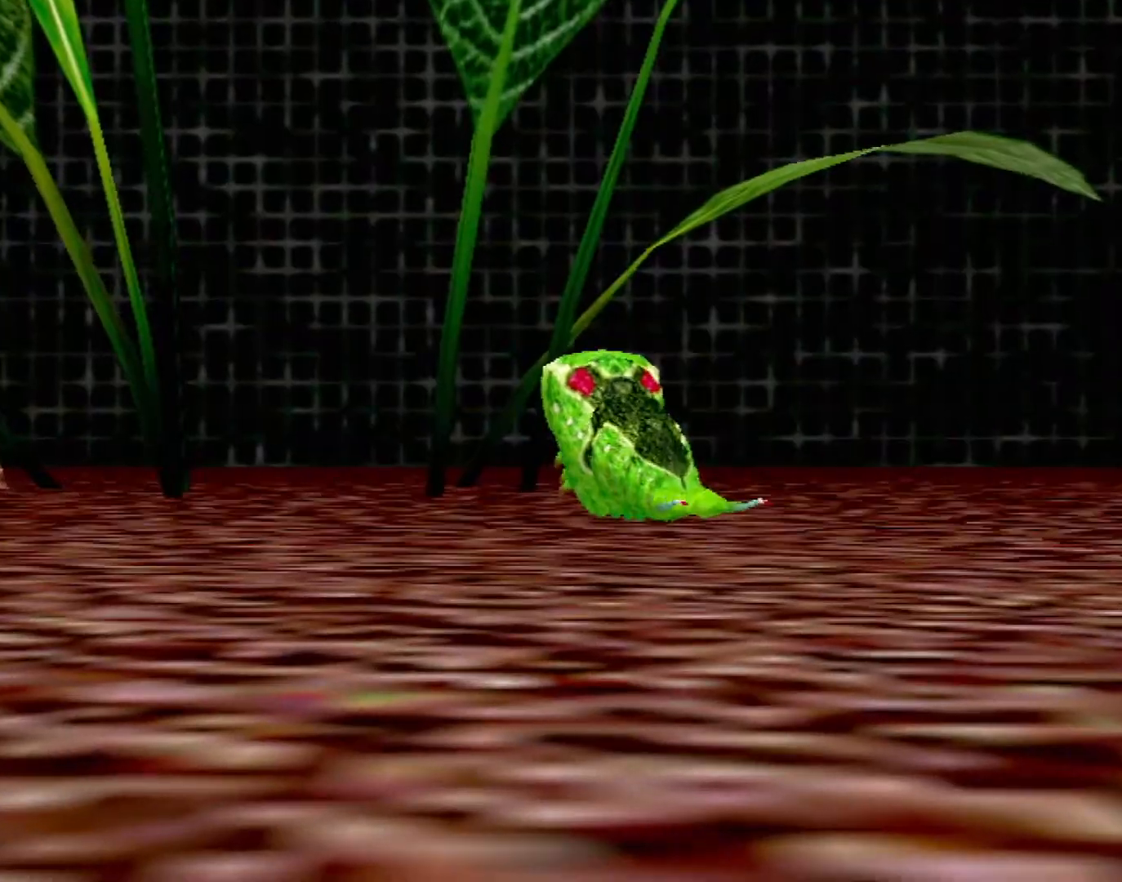
{"buttons": [], "left_stick": "center", "events": []}
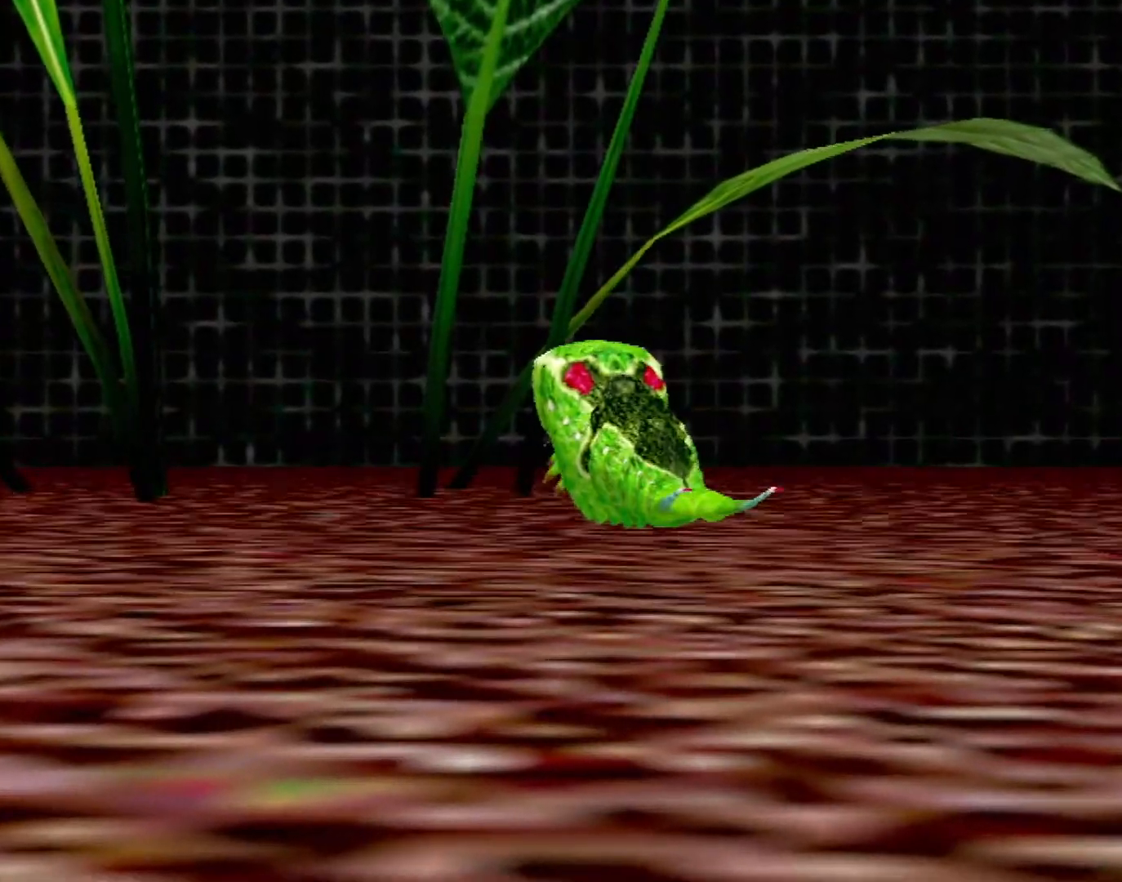
{"buttons": [], "left_stick": "center", "events": []}
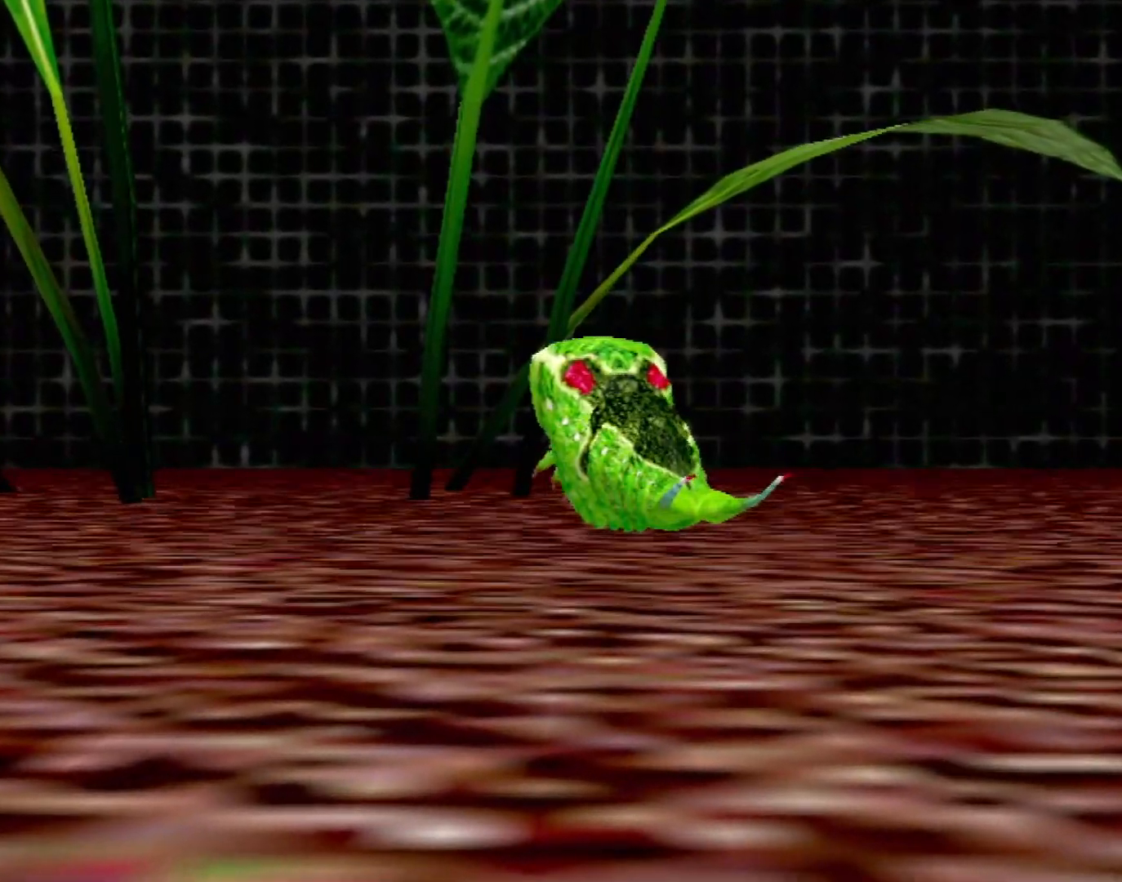
{"buttons": [], "left_stick": "center", "events": []}
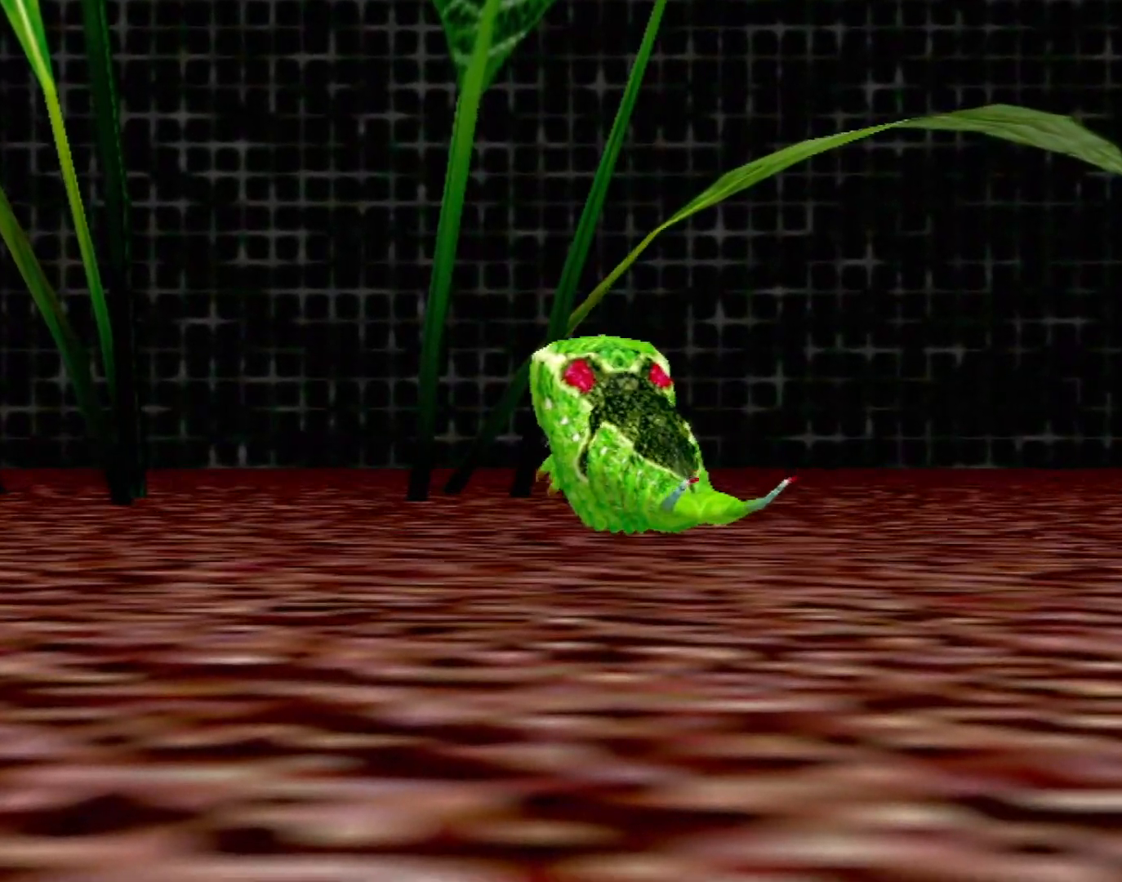
{"buttons": ["Y"], "left_stick": "center", "events": [[333, "Y", "down"]]}
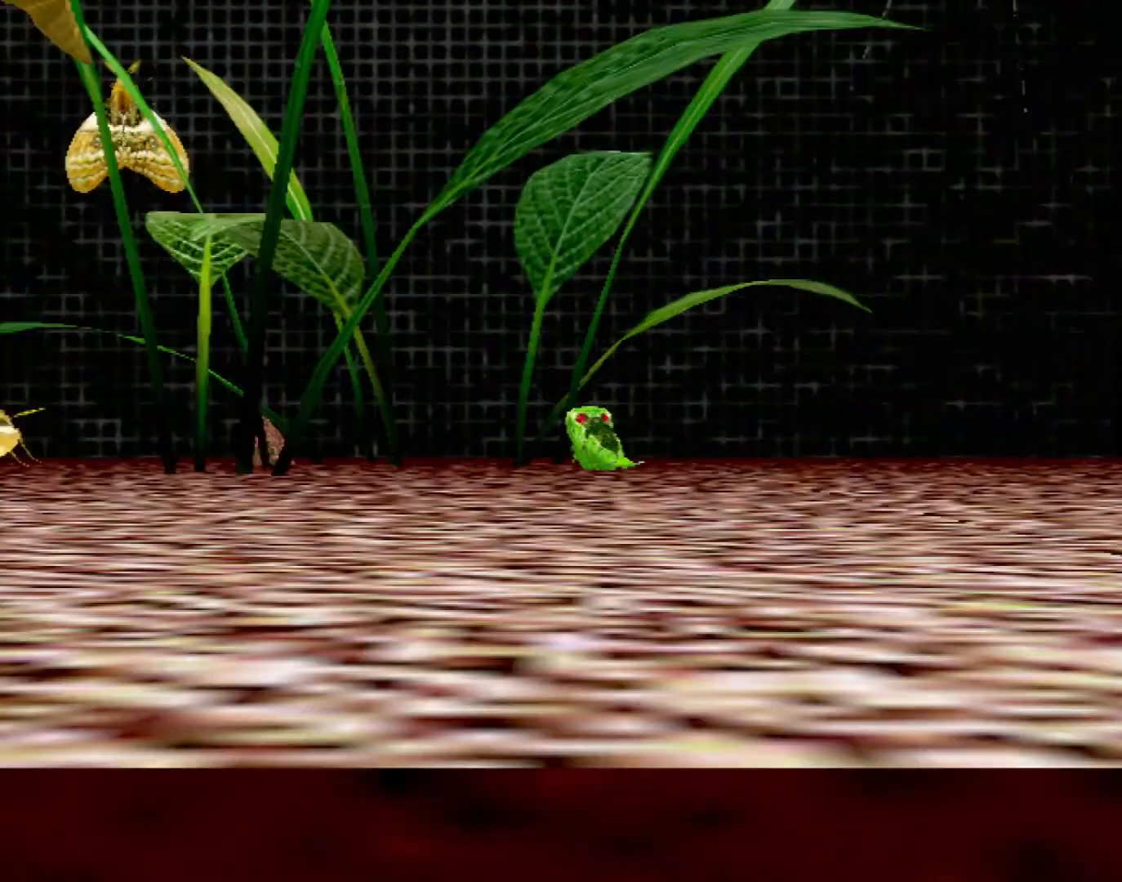
{"buttons": [], "left_stick": "left", "events": [[17, "Y", "up"], [433, "left_stick", "left"]]}
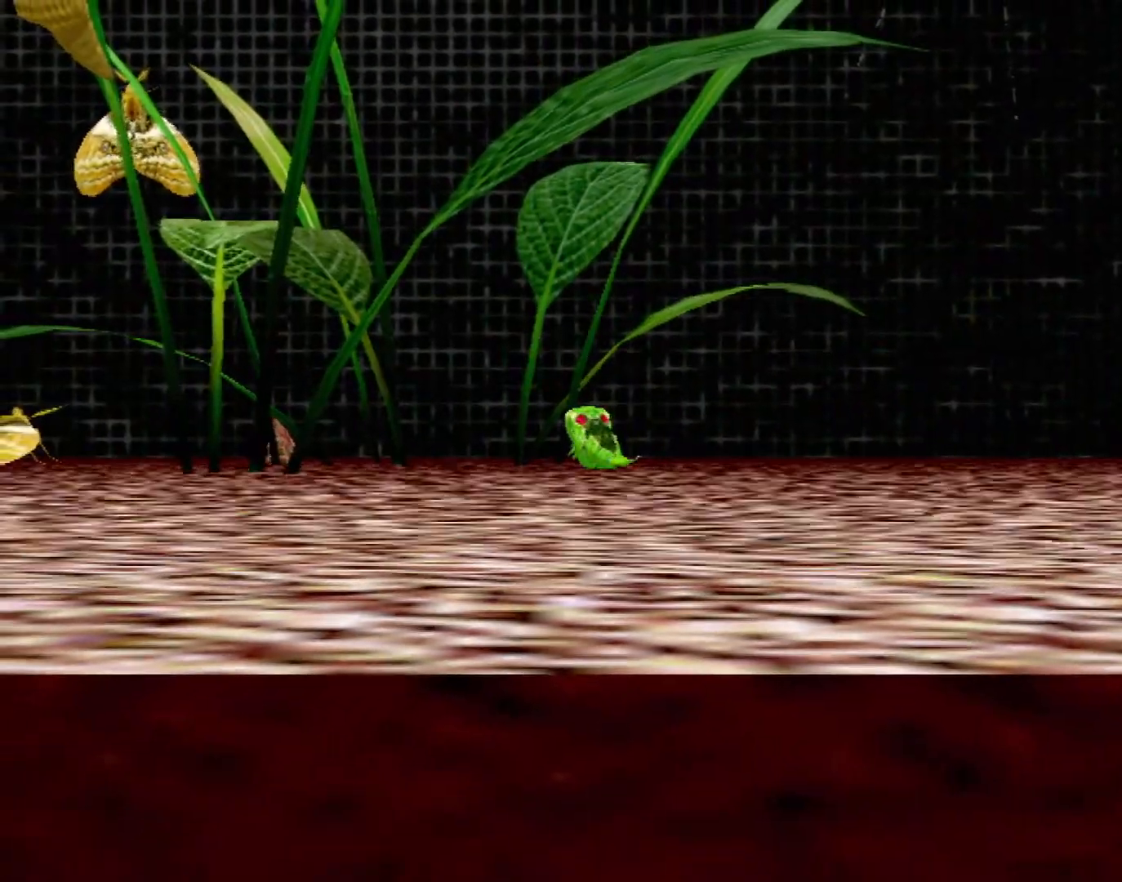
{"buttons": [], "left_stick": "left", "events": []}
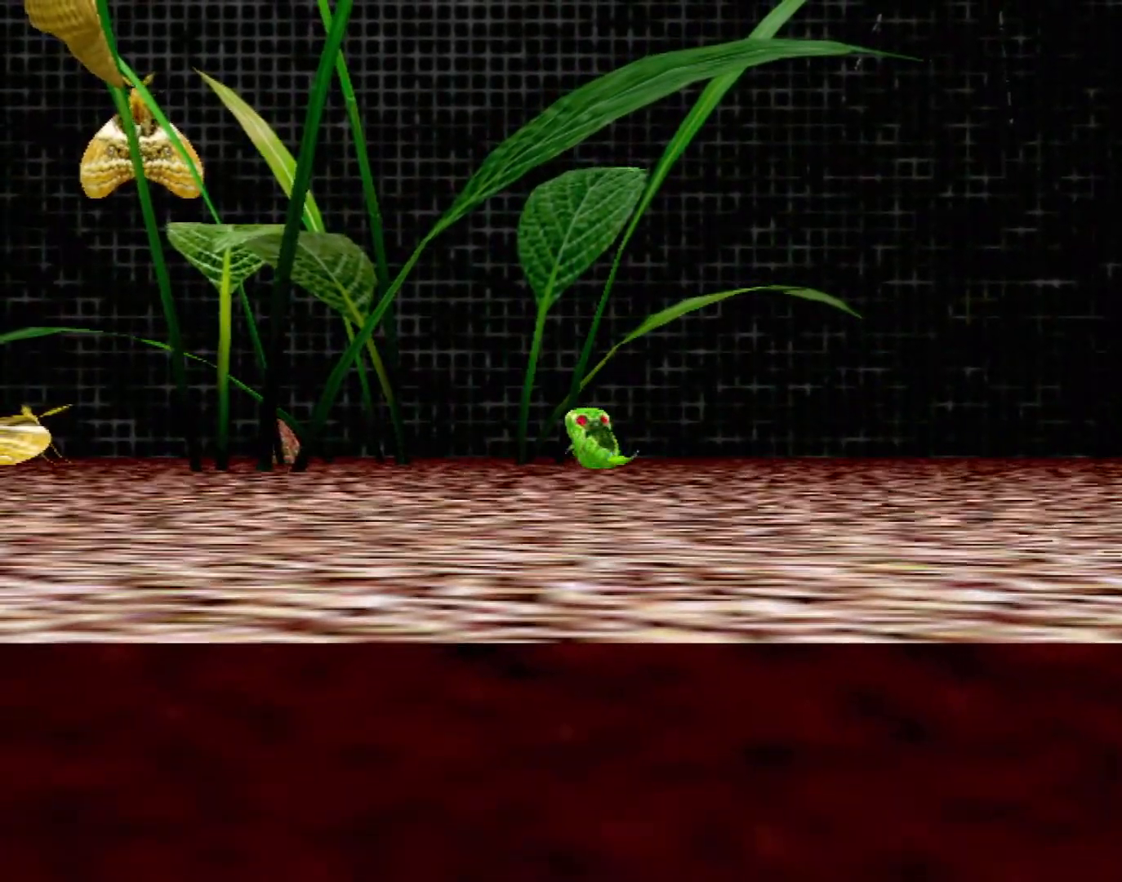
{"buttons": [], "left_stick": "up-left", "events": [[400, "left_stick", "up-left"]]}
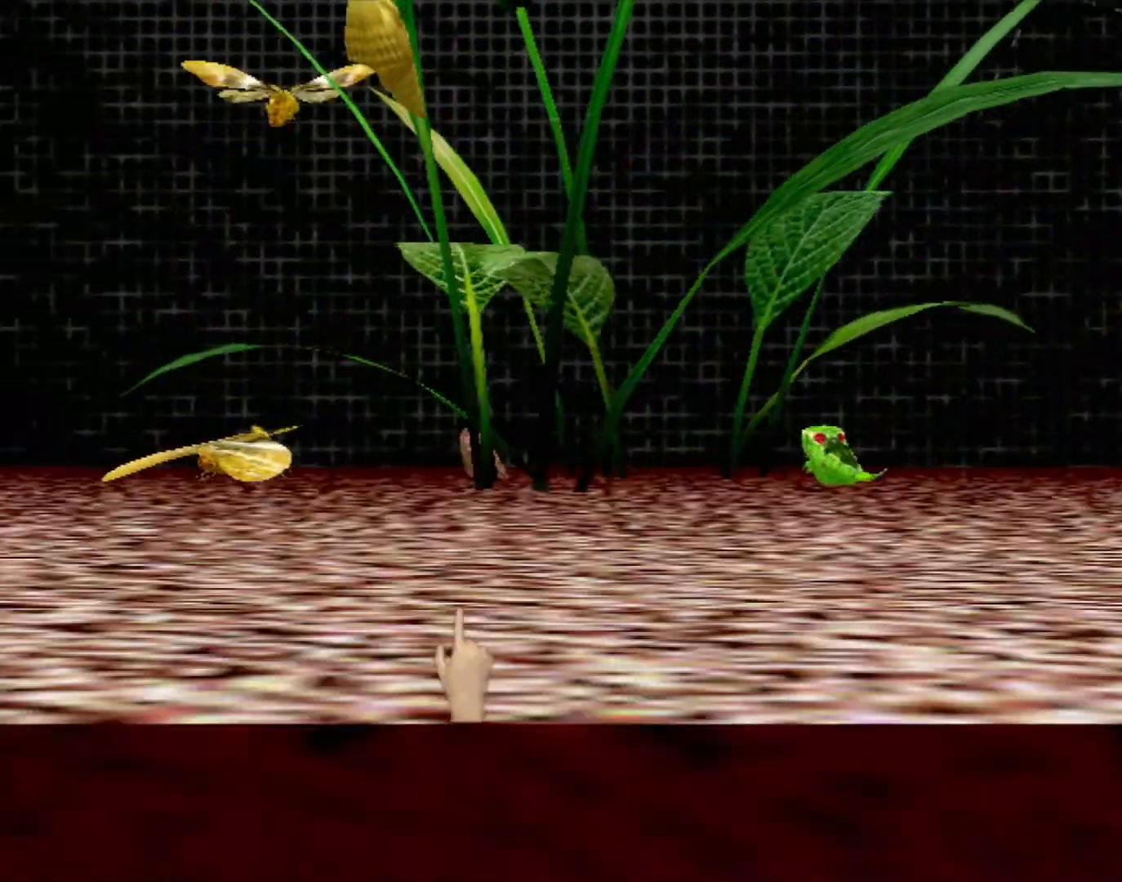
{"buttons": [], "left_stick": "center", "events": [[183, "left_stick", "center"]]}
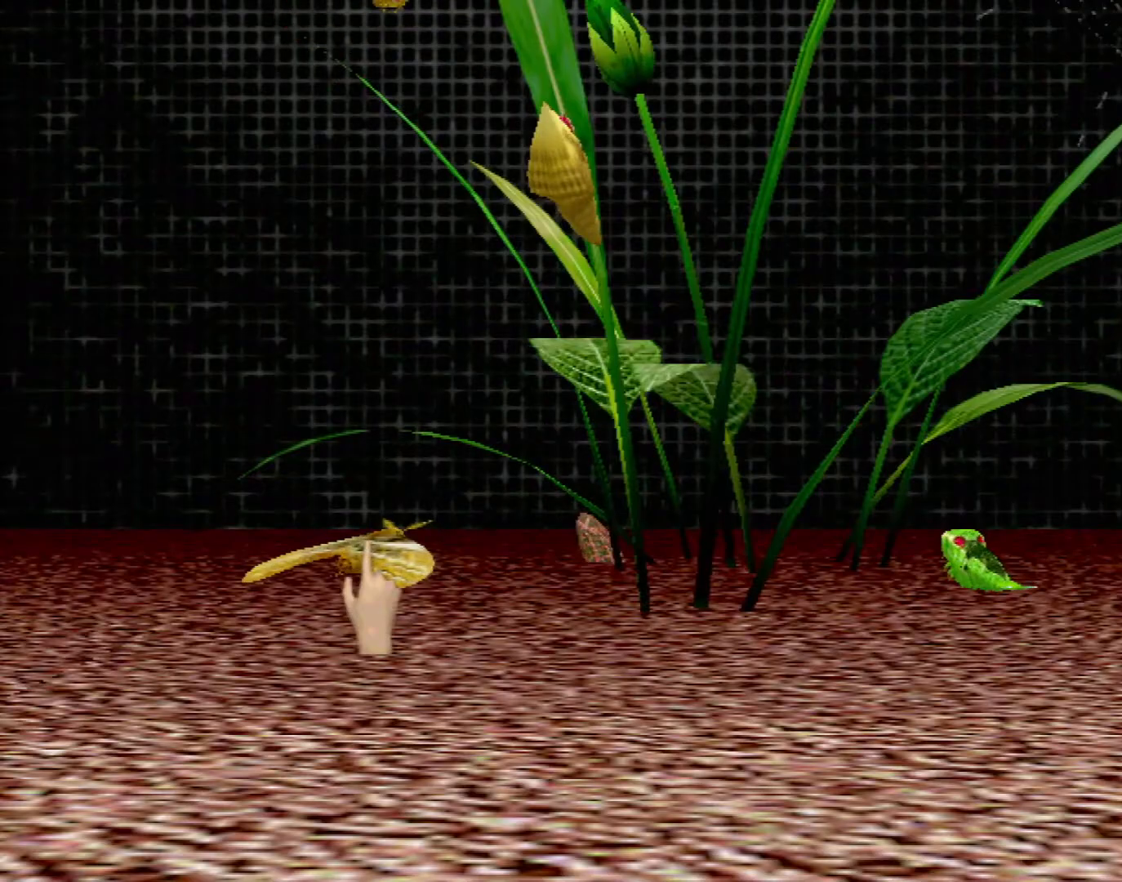
{"buttons": [], "left_stick": "up-right", "events": [[117, "left_stick", "up"], [400, "left_stick", "up-right"]]}
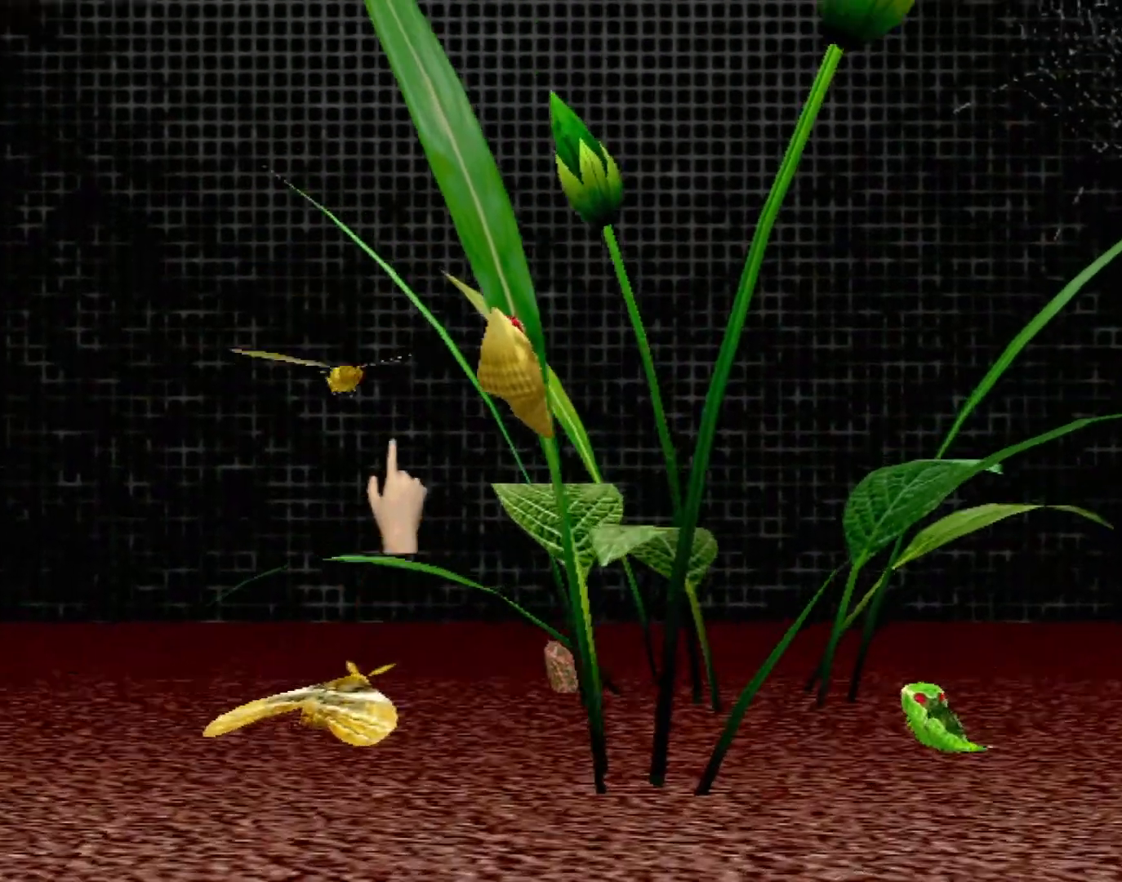
{"buttons": [], "left_stick": "center", "events": [[50, "left_stick", "right"], [150, "left_stick", "center"]]}